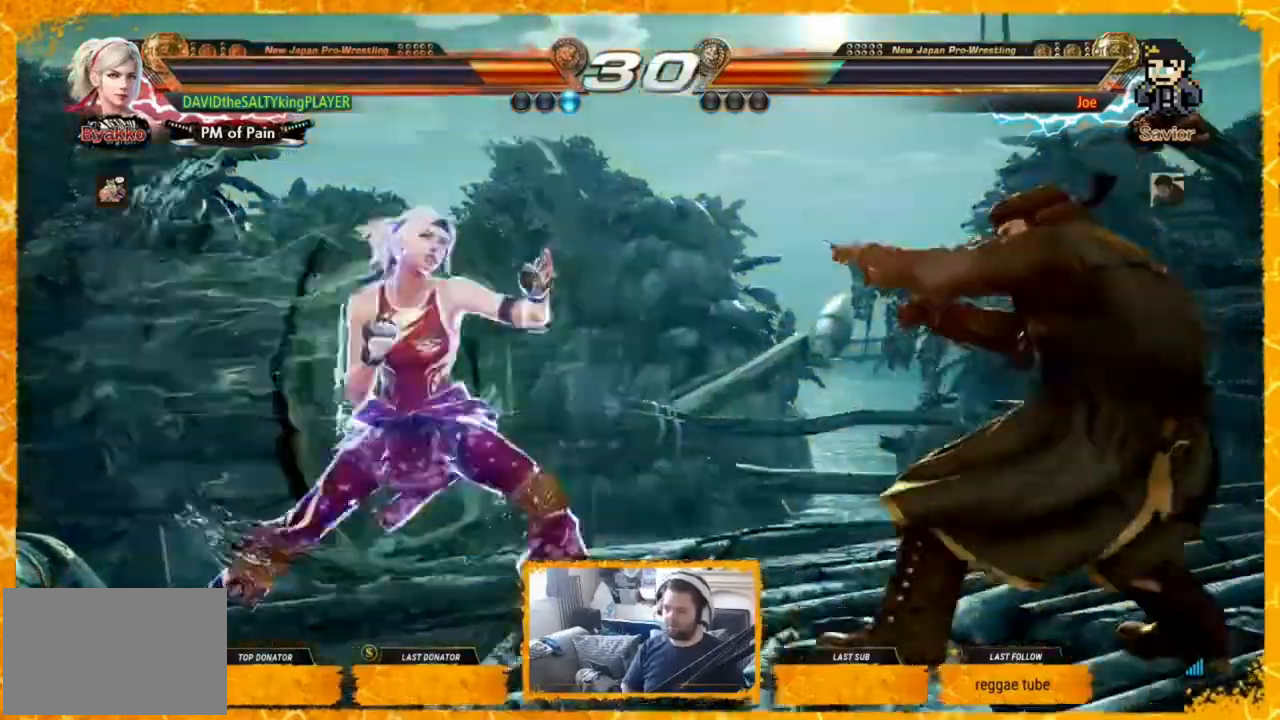
Gameplay with a controller (arcade stick); each line is a JSON object with the inputs held at the frame after it. "events" lists button and stick changes between this image and that frame as [ms after this image, input, new state], when the widget could be followed in between. Not read: L3 R3.
{"buttons": ["TRIANGLE"], "events": [[40, "DPAD_RIGHT", "up"], [40, "TRIANGLE", "up"], [120, "TRIANGLE", "down"], [200, "TRIANGLE", "up"], [240, "TRIANGLE", "down"], [440, "TRIANGLE", "up"], [480, "TRIANGLE", "down"]]}
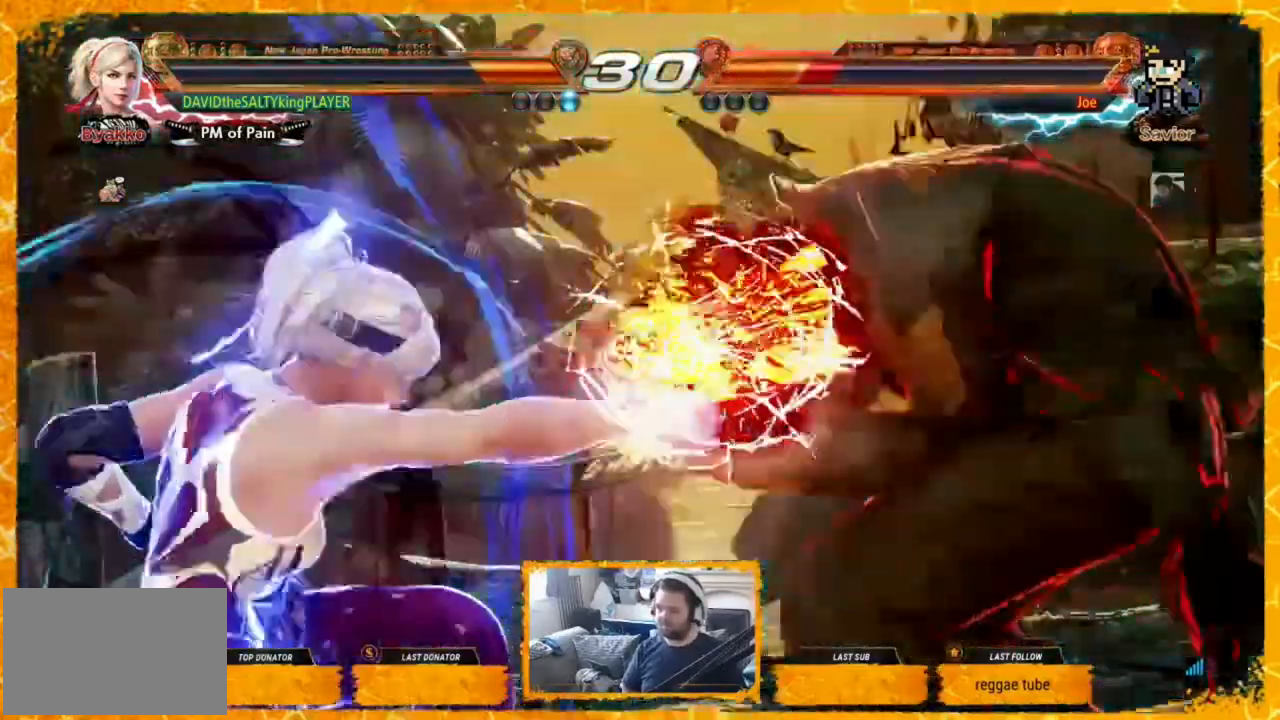
{"buttons": ["TRIANGLE"], "events": [[120, "TRIANGLE", "up"], [200, "TRIANGLE", "down"], [240, "TRIANGLE", "up"], [280, "TRIANGLE", "down"], [360, "TRIANGLE", "up"], [400, "TRIANGLE", "down"], [440, "TRIANGLE", "up"], [480, "TRIANGLE", "down"]]}
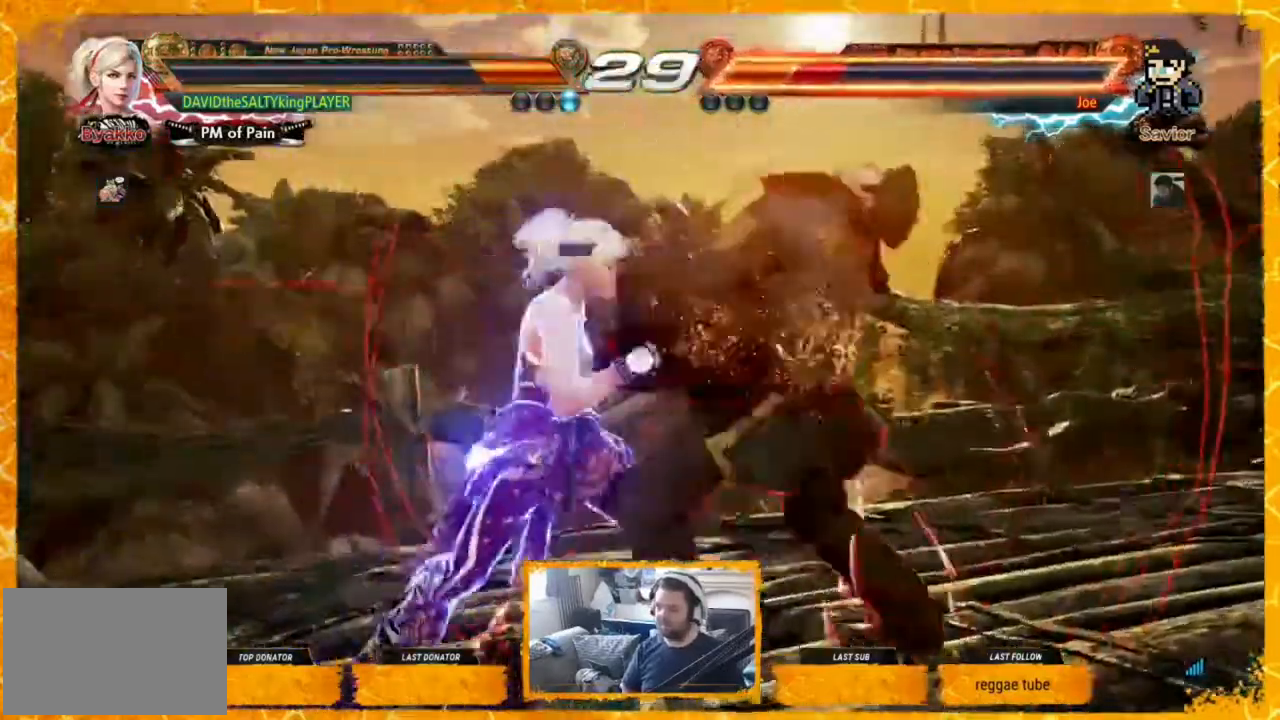
{"buttons": [], "events": [[160, "TRIANGLE", "up"]]}
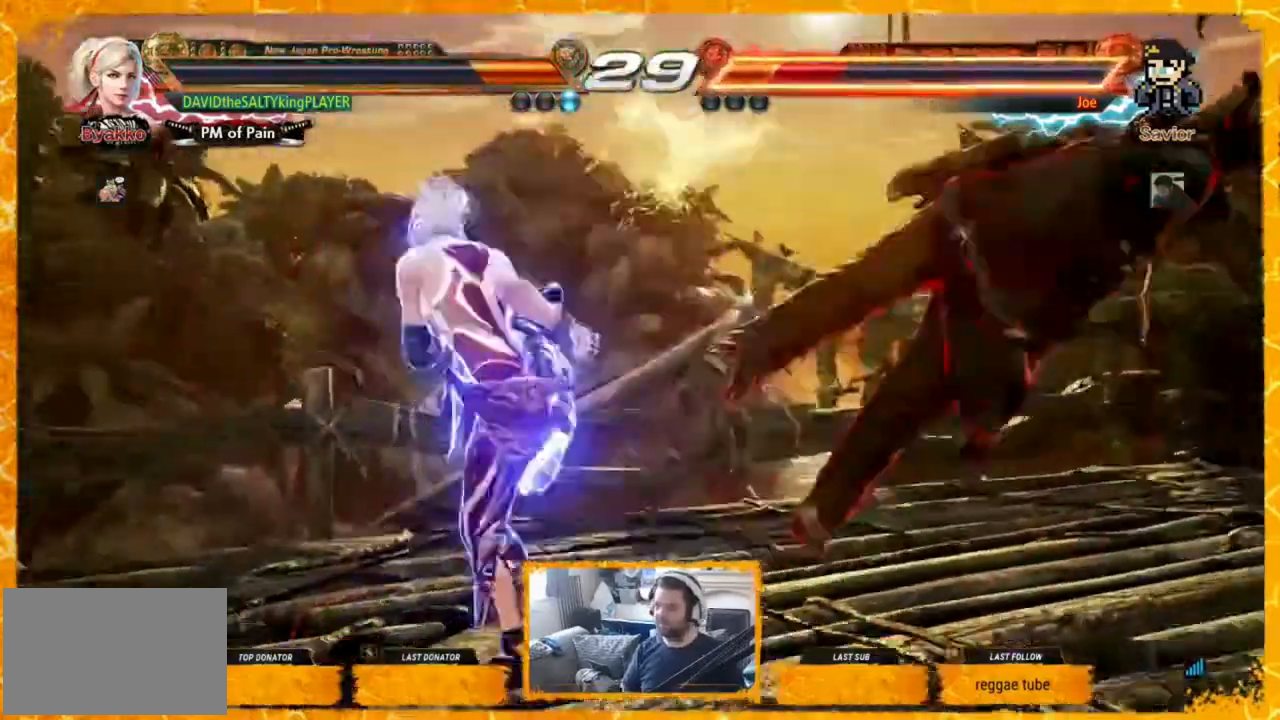
{"buttons": ["DPAD_RIGHT"], "events": [[240, "DPAD_RIGHT", "down"], [320, "DPAD_RIGHT", "up"], [400, "DPAD_RIGHT", "down"]]}
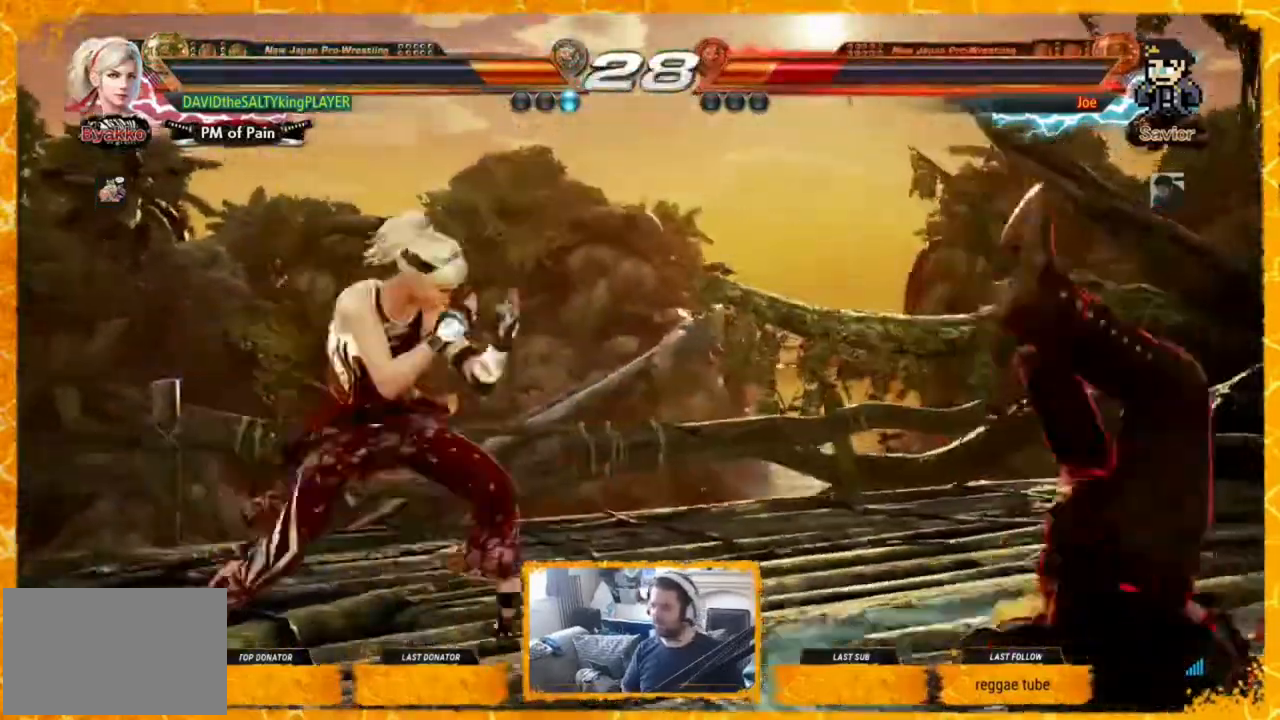
{"buttons": ["CIRCLE"], "events": [[40, "TRIANGLE", "down"], [160, "DPAD_RIGHT", "up"], [160, "TRIANGLE", "up"], [360, "CIRCLE", "down"], [400, "CIRCLE", "up"], [480, "CIRCLE", "down"]]}
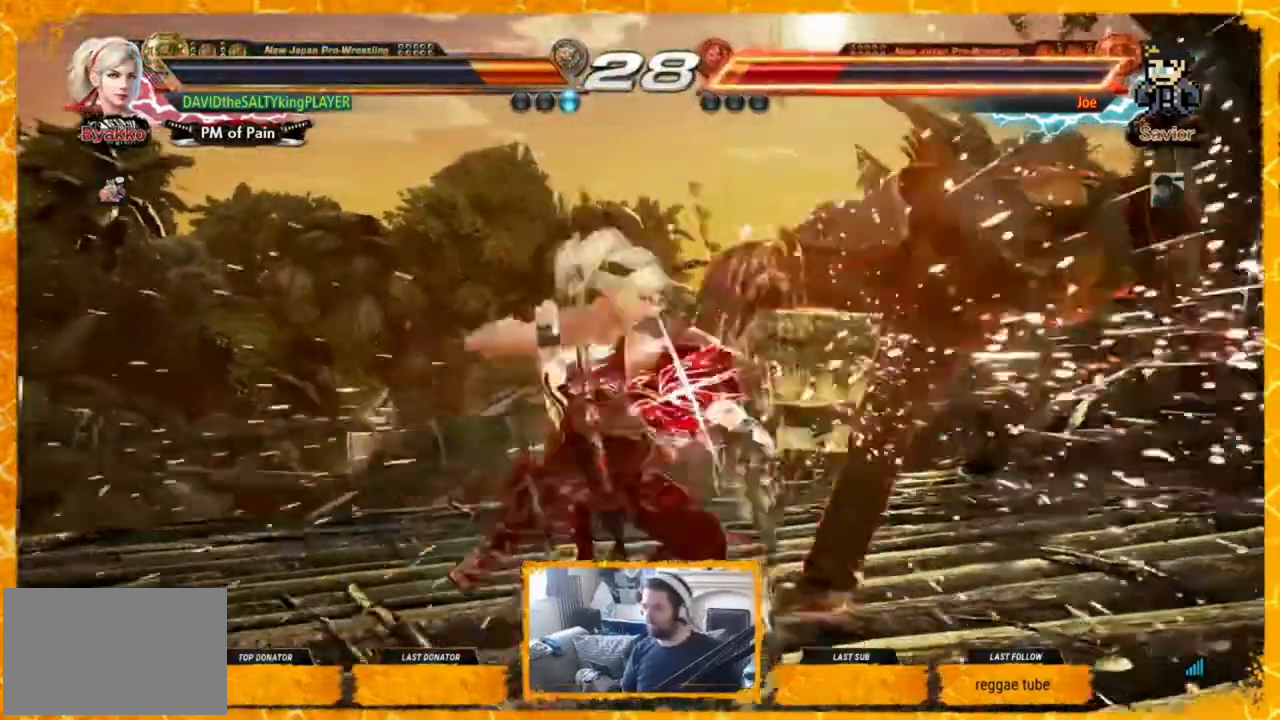
{"buttons": ["DPAD_LEFT"], "events": [[40, "CIRCLE", "up"], [80, "CIRCLE", "down"], [120, "CIRCLE", "up"], [160, "CIRCLE", "down"], [360, "CIRCLE", "up"], [440, "DPAD_LEFT", "down"]]}
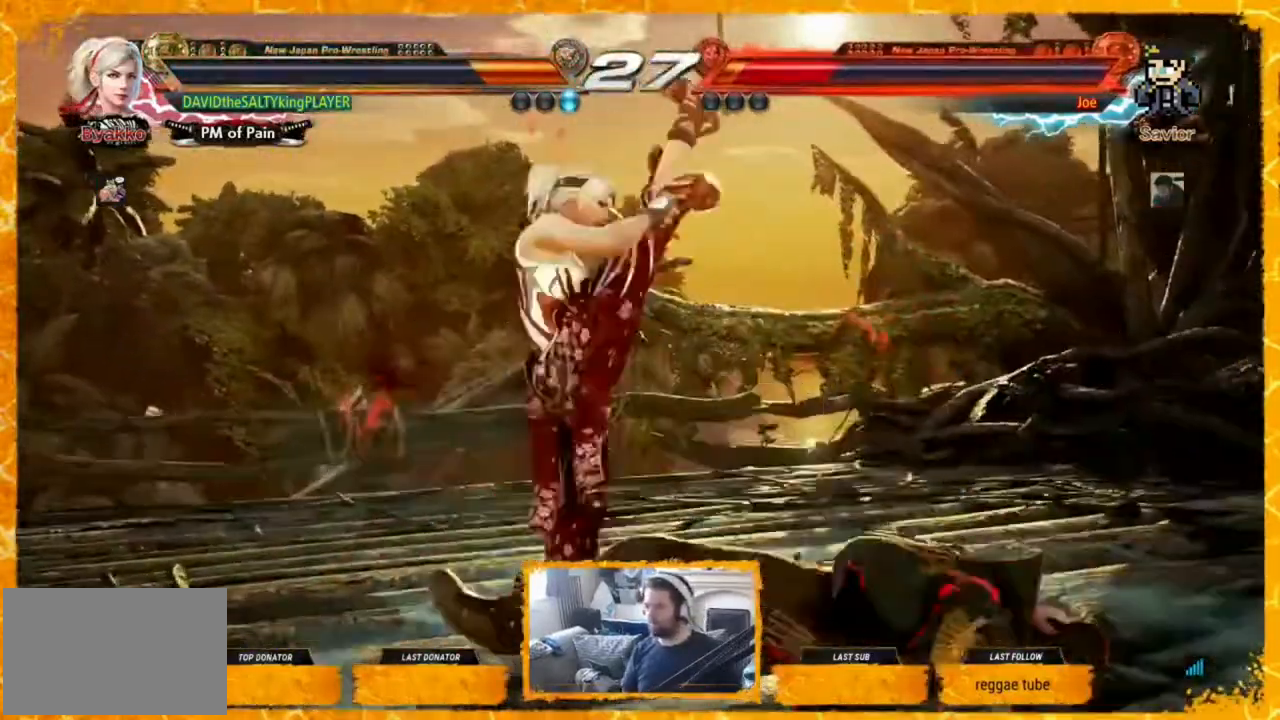
{"buttons": ["DPAD_LEFT"], "events": [[240, "DPAD_LEFT", "up"], [320, "DPAD_LEFT", "down"], [360, "DPAD_LEFT", "up"], [400, "DPAD_LEFT", "down"], [480, "DPAD_LEFT", "up"], [520, "DPAD_LEFT", "down"]]}
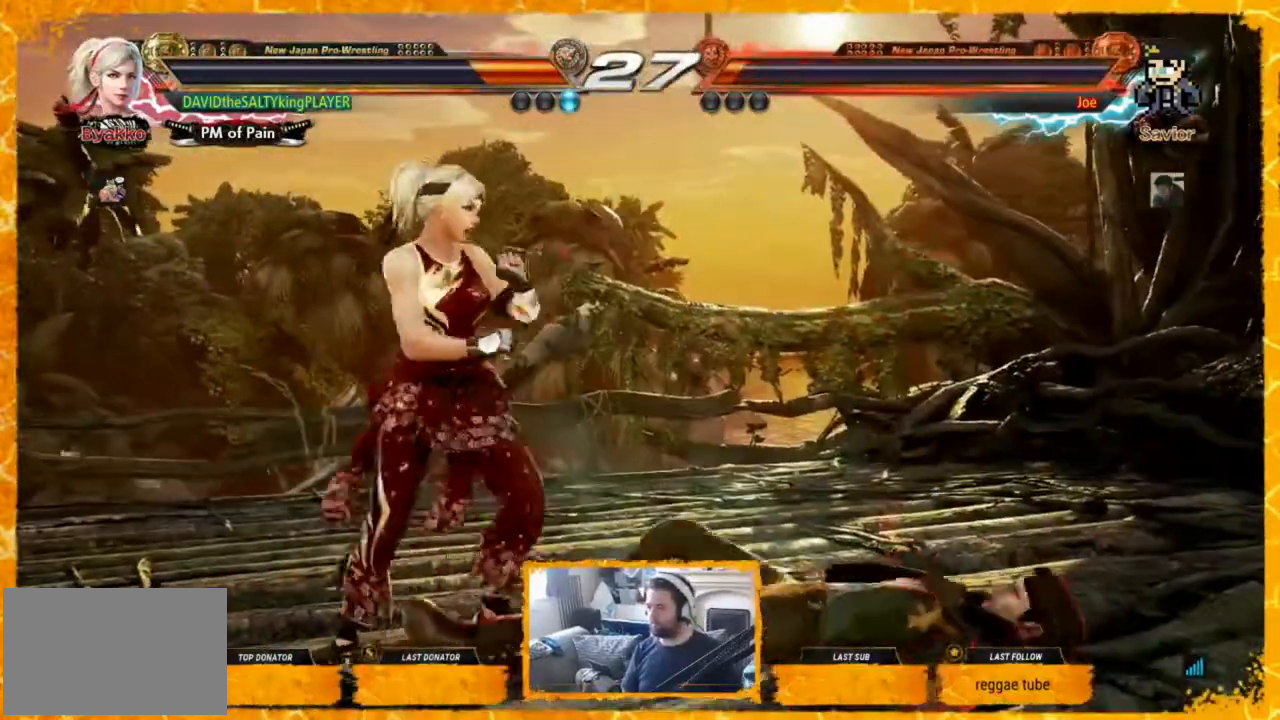
{"buttons": ["DPAD_LEFT"], "events": [[200, "DPAD_DOWN", "down"], [200, "DPAD_LEFT", "up"], [200, "DPAD_RIGHT", "down"], [440, "DPAD_RIGHT", "up"], [480, "DPAD_DOWN", "up"], [480, "DPAD_LEFT", "down"]]}
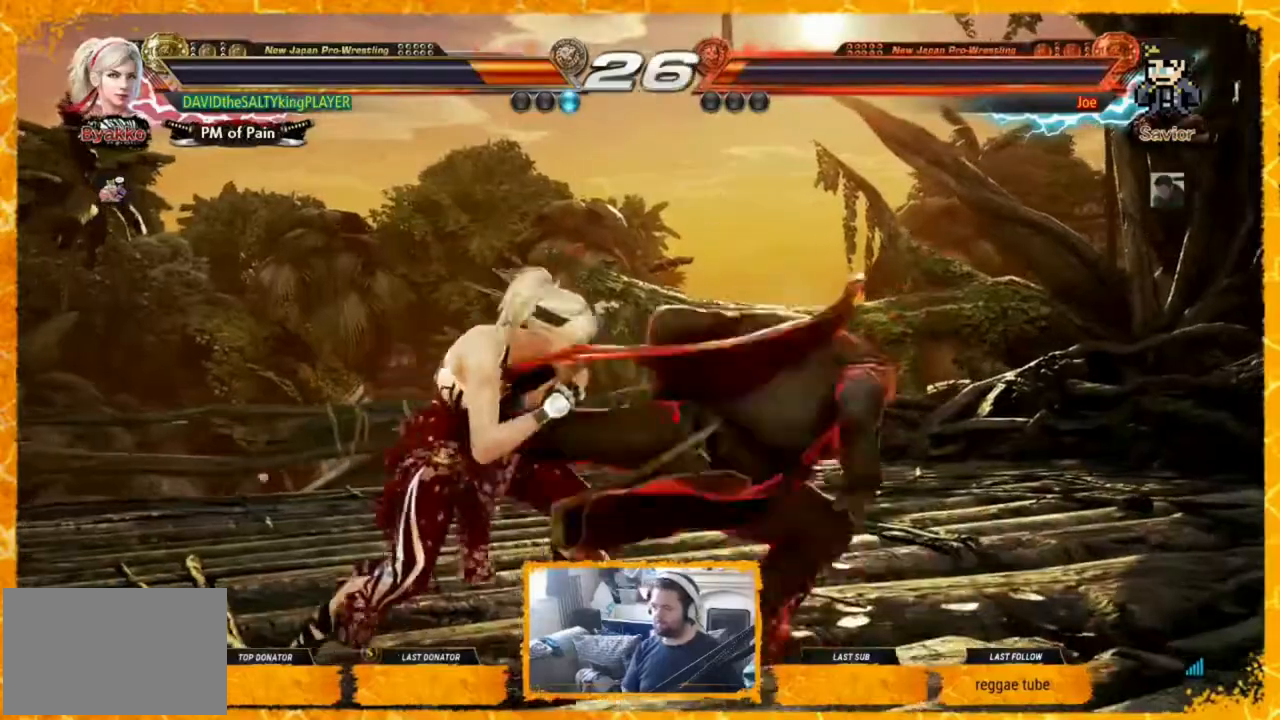
{"buttons": ["DPAD_DOWN", "DPAD_RIGHT"], "events": [[200, "DPAD_LEFT", "up"], [400, "DPAD_DOWN", "down"], [400, "DPAD_RIGHT", "down"]]}
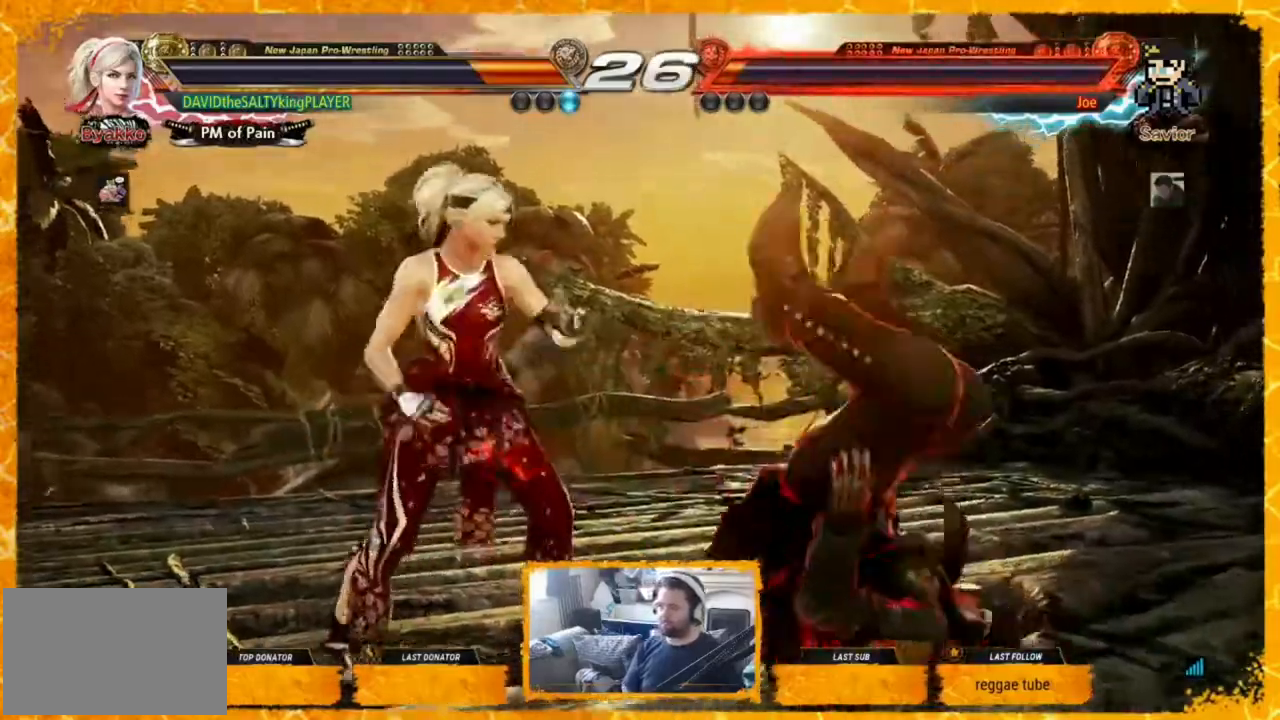
{"buttons": [], "events": [[40, "SQUARE", "down"], [80, "SQUARE", "up"], [120, "DPAD_DOWN", "up"], [280, "DPAD_RIGHT", "up"]]}
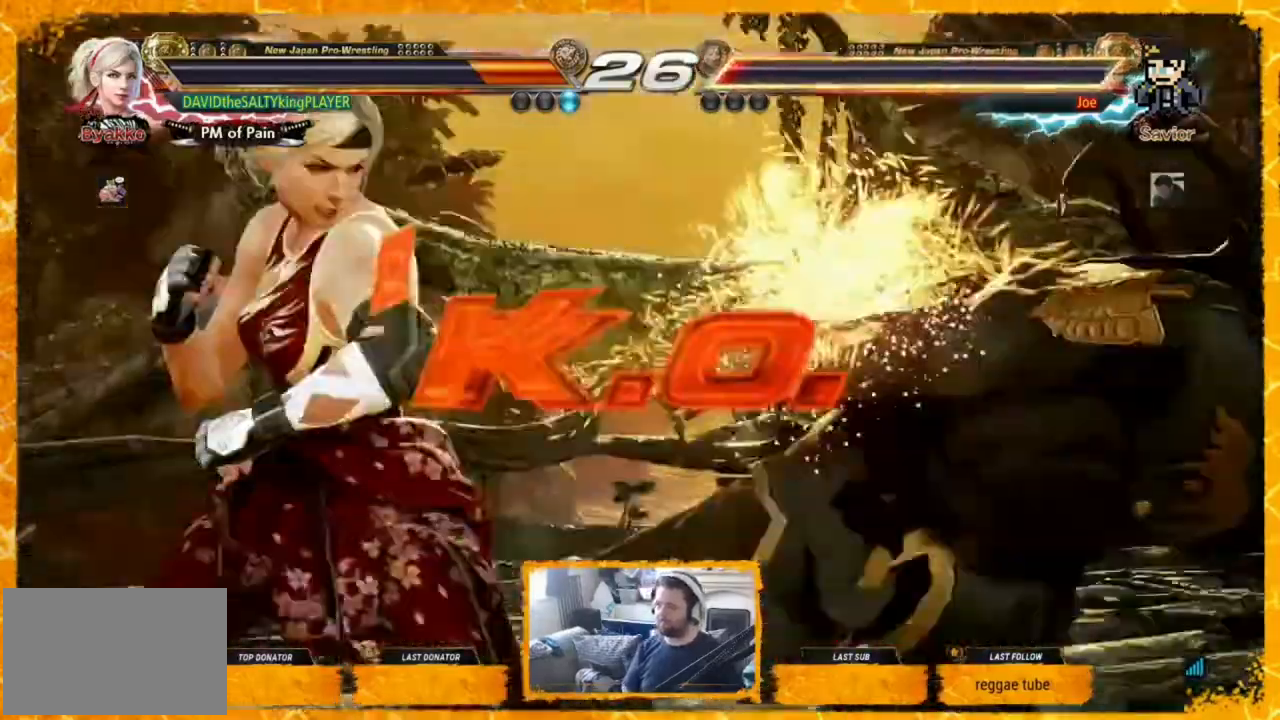
{"buttons": [], "events": [[40, "DPAD_RIGHT", "down"], [120, "TRIANGLE", "down"], [200, "TRIANGLE", "up"], [280, "DPAD_RIGHT", "up"]]}
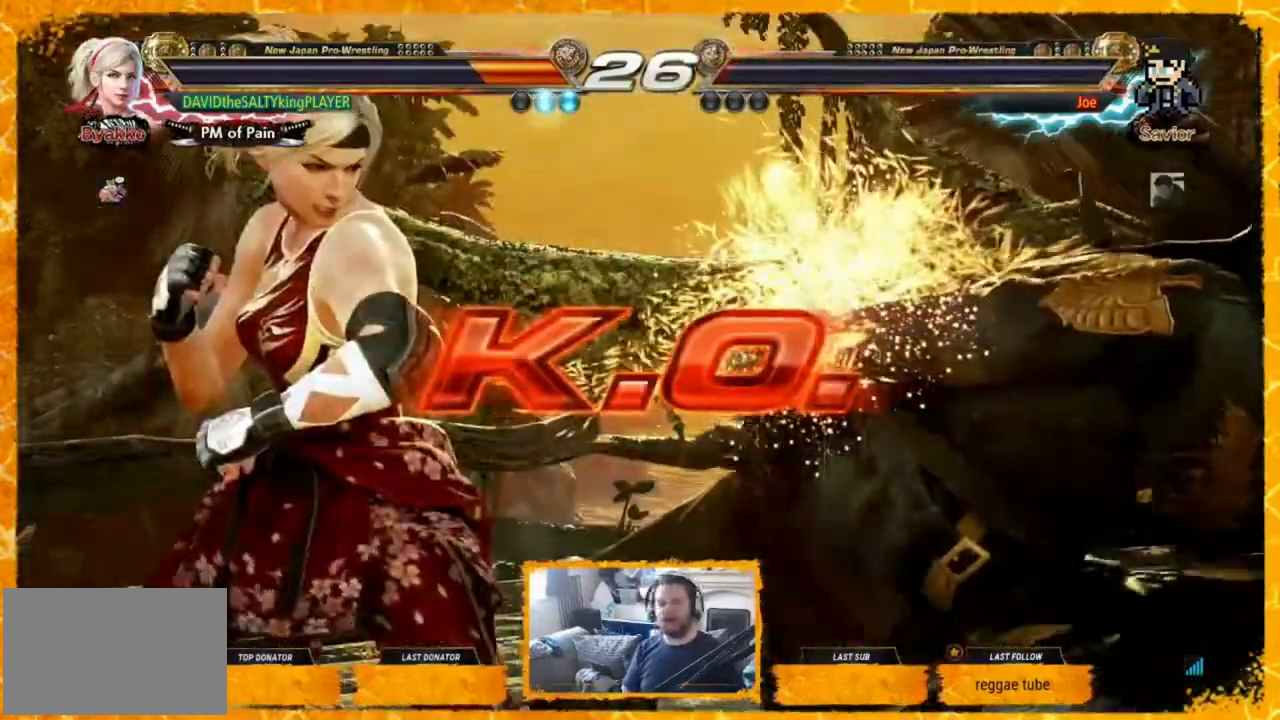
{"buttons": [], "events": []}
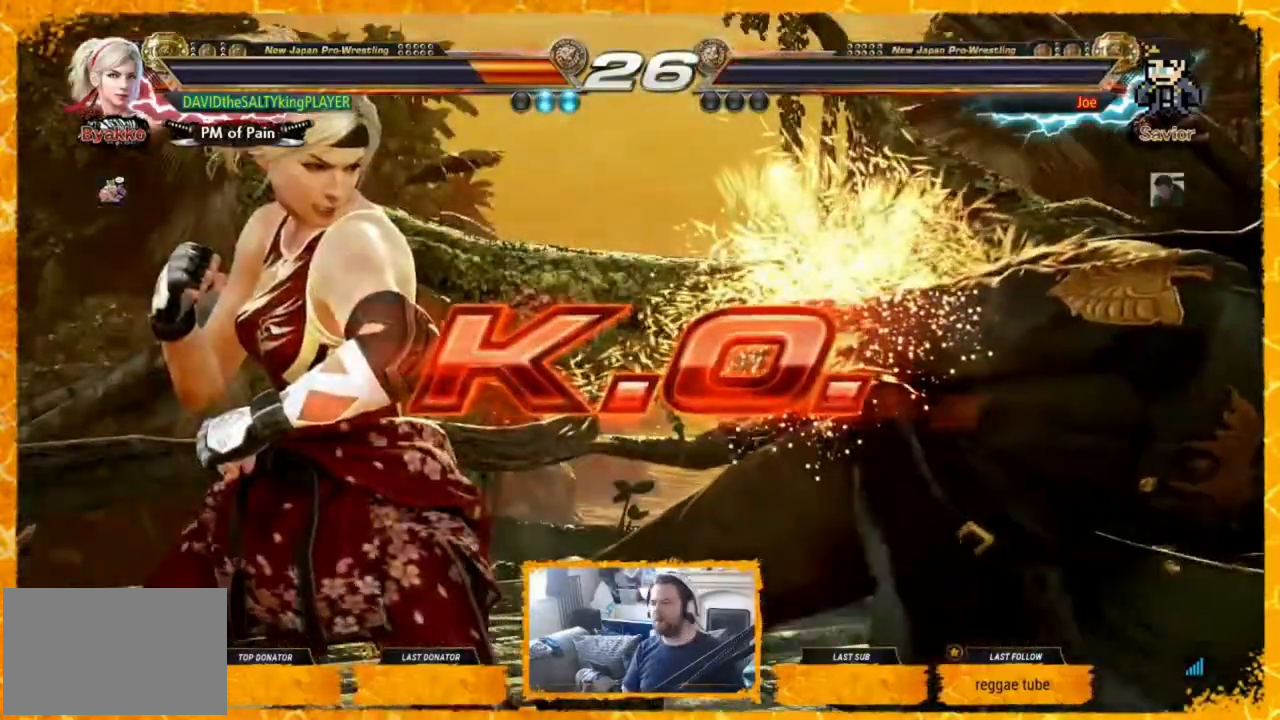
{"buttons": ["TRIANGLE", "DPAD_RIGHT"], "events": [[320, "DPAD_RIGHT", "down"], [520, "TRIANGLE", "down"]]}
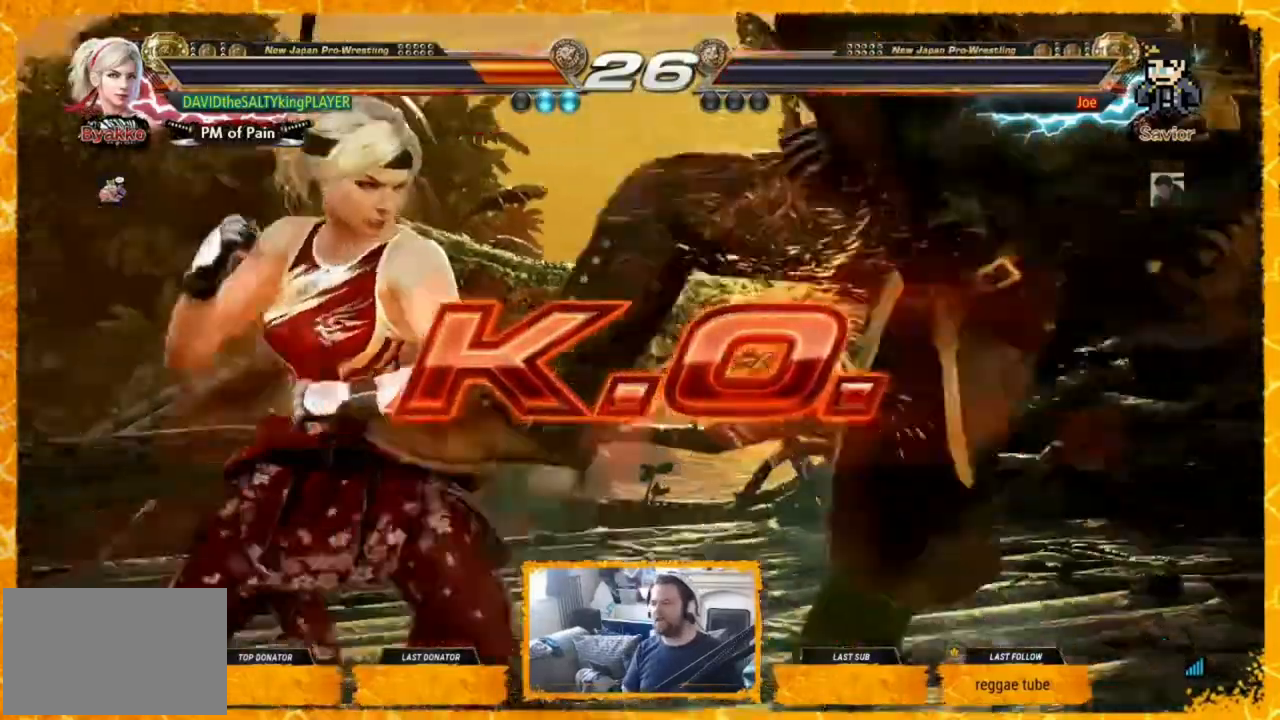
{"buttons": [], "events": [[160, "TRIANGLE", "up"], [240, "CROSS", "down"], [280, "CROSS", "up"], [320, "CROSS", "down"], [360, "DPAD_RIGHT", "up"], [400, "CROSS", "up"], [440, "CROSS", "down"], [480, "CROSS", "up"]]}
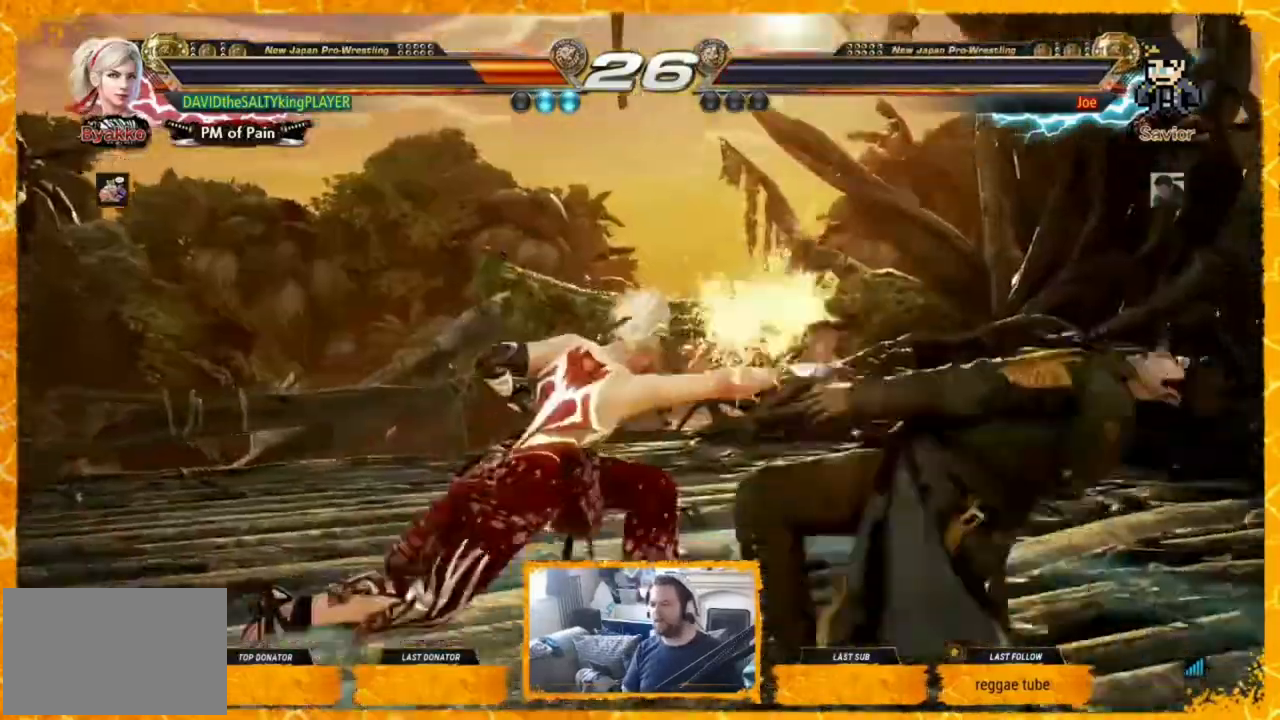
{"buttons": [], "events": [[80, "CROSS", "down"], [240, "CROSS", "up"], [320, "CROSS", "down"], [360, "CROSS", "up"]]}
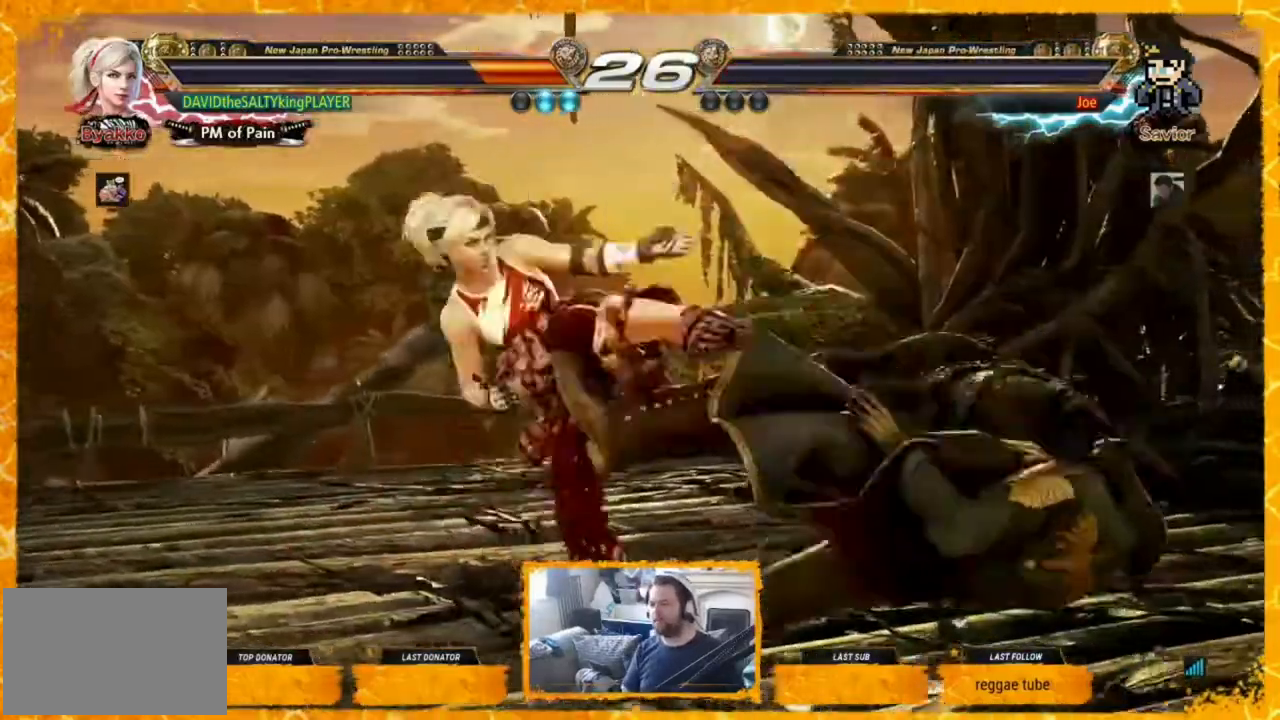
{"buttons": [], "events": []}
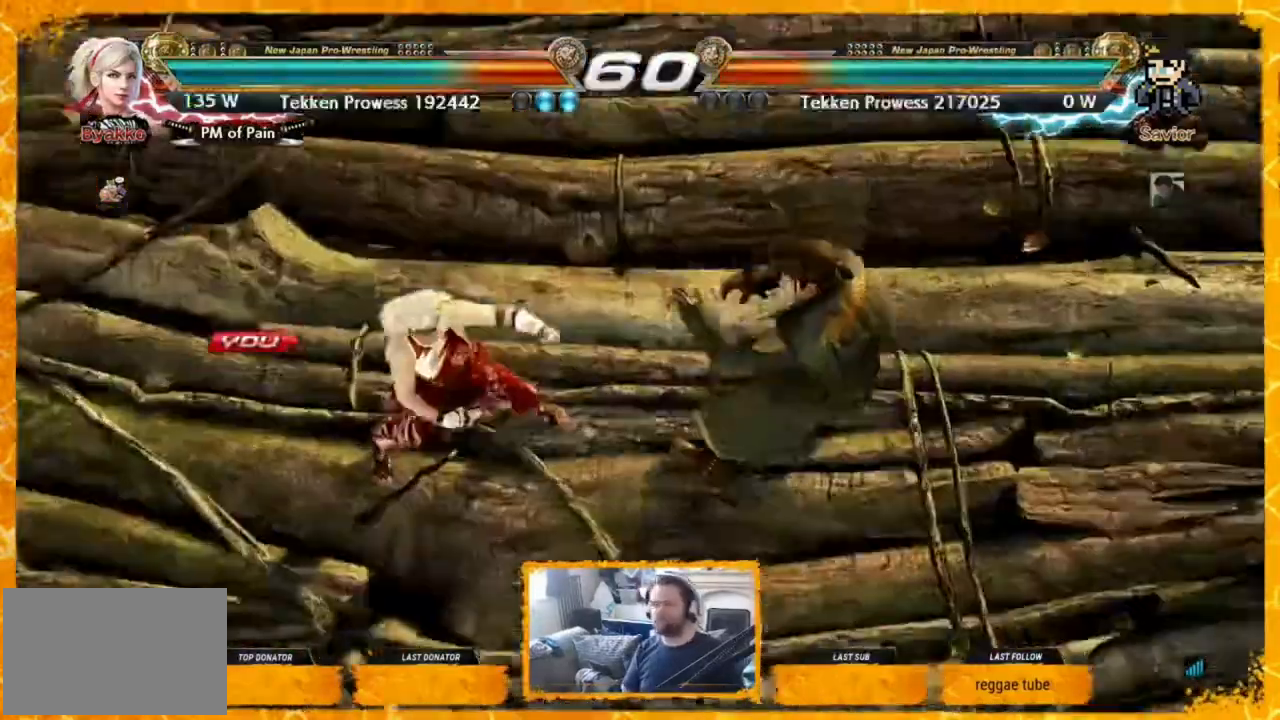
{"buttons": [], "events": []}
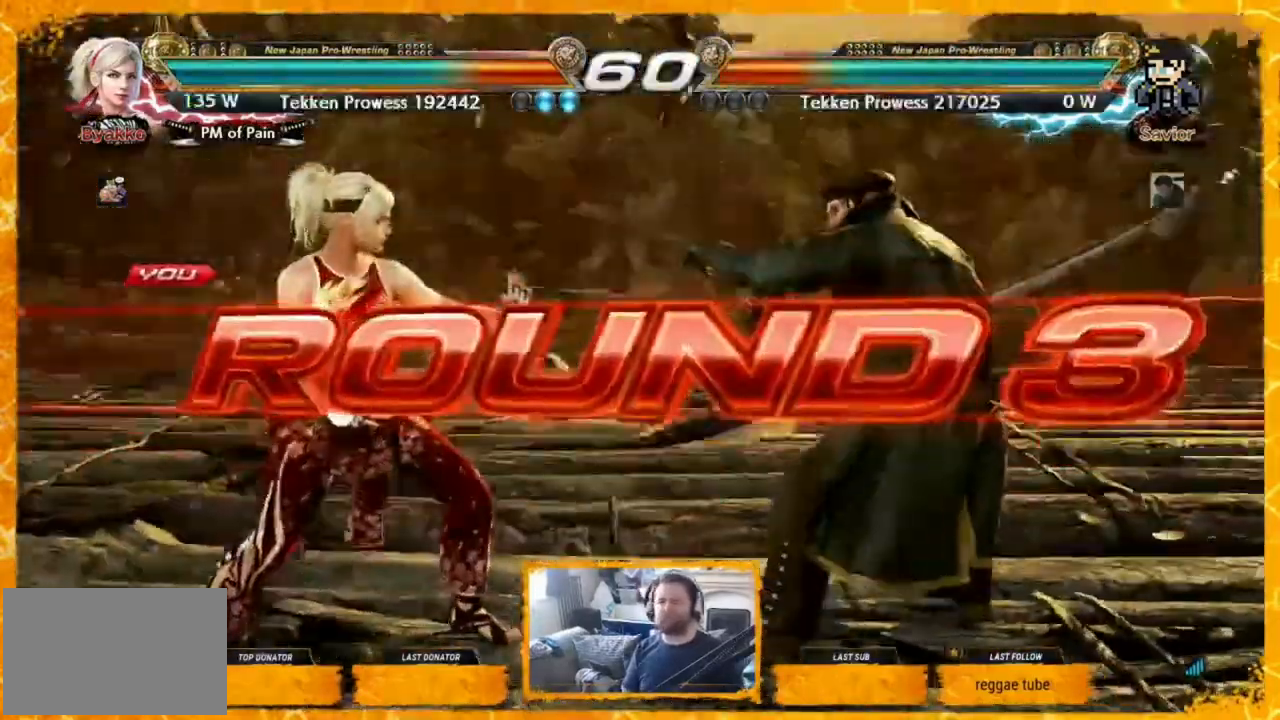
{"buttons": [], "events": []}
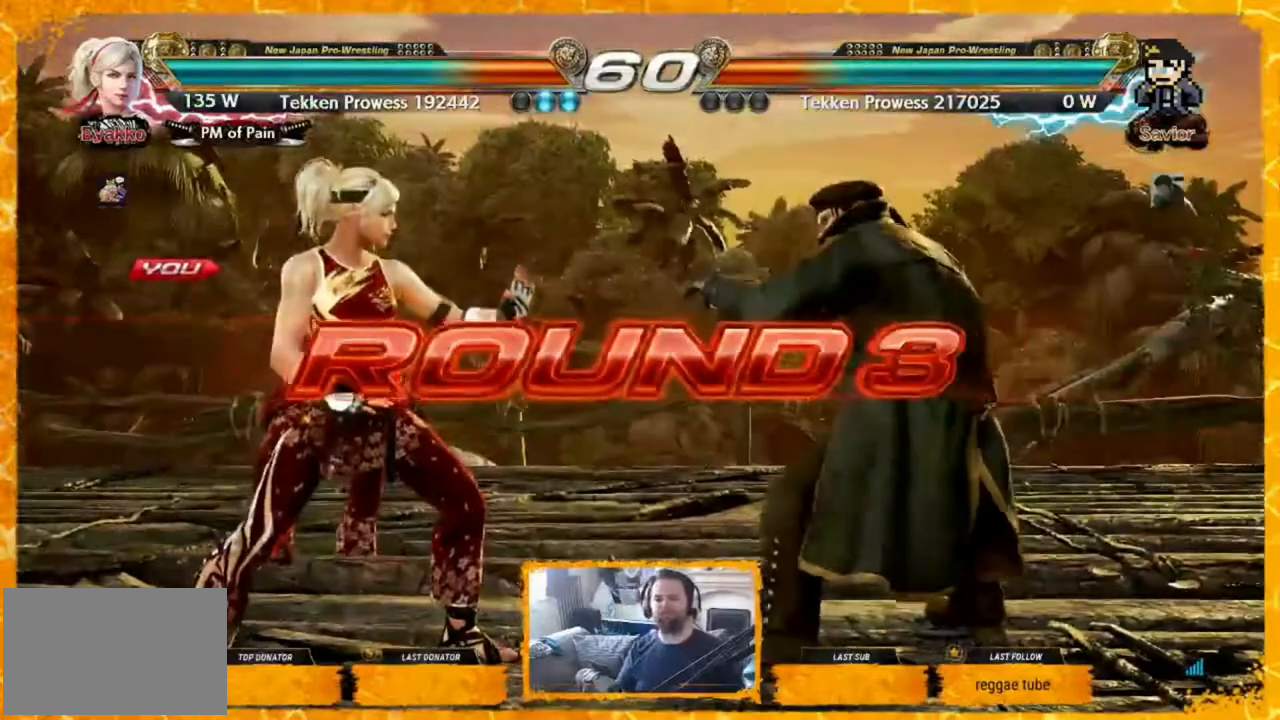
{"buttons": [], "events": []}
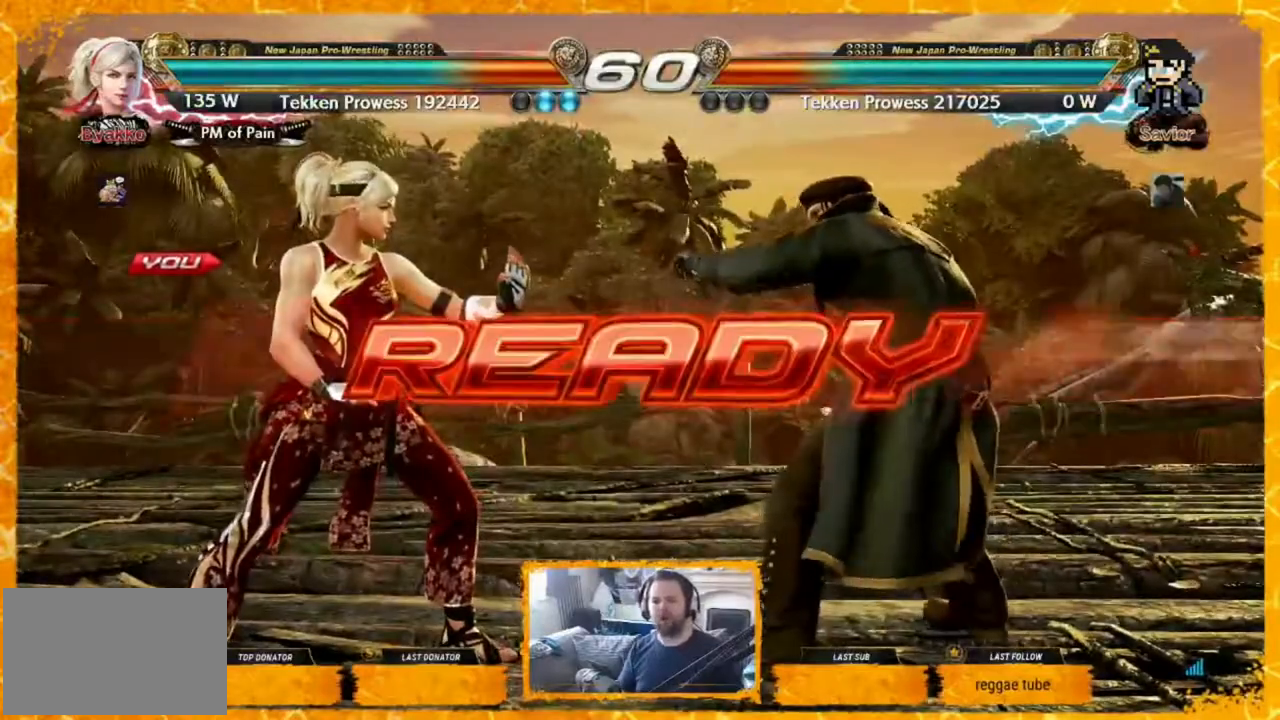
{"buttons": ["DPAD_LEFT"], "events": [[480, "DPAD_LEFT", "down"]]}
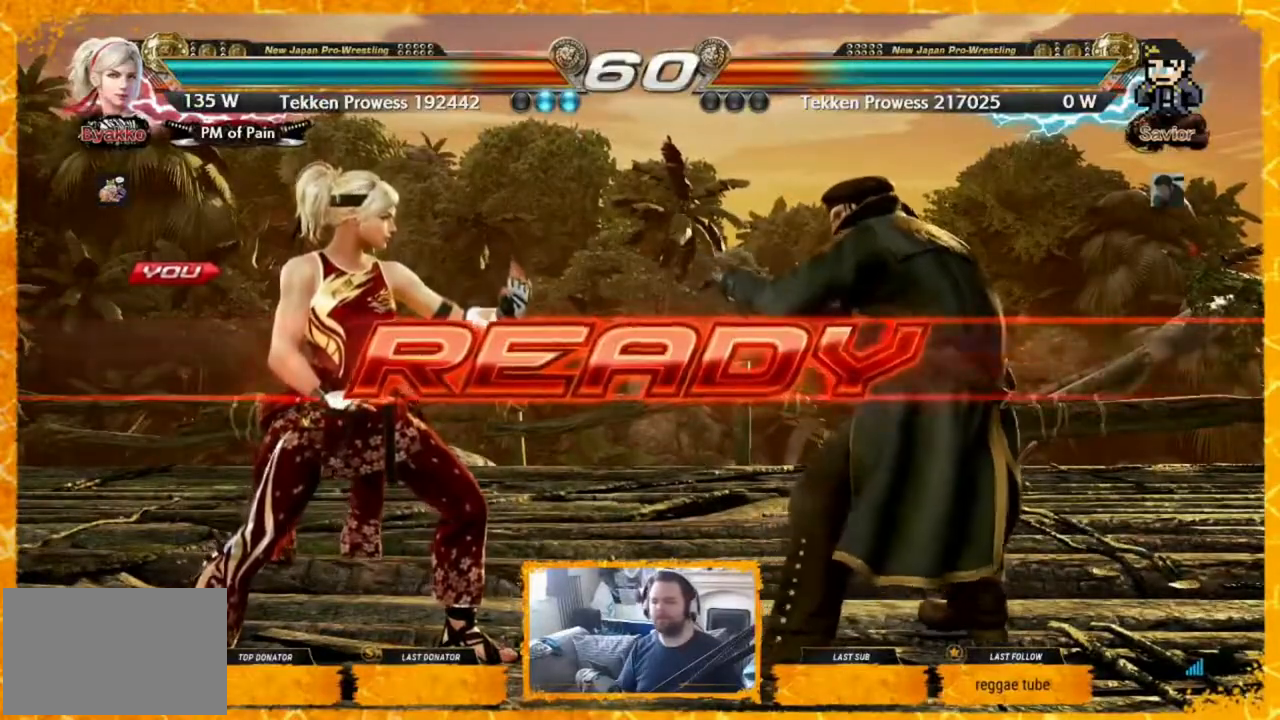
{"buttons": ["DPAD_LEFT"], "events": [[200, "DPAD_LEFT", "up"], [240, "DPAD_LEFT", "down"], [320, "DPAD_LEFT", "up"], [360, "DPAD_LEFT", "down"], [400, "DPAD_LEFT", "up"], [480, "DPAD_LEFT", "down"]]}
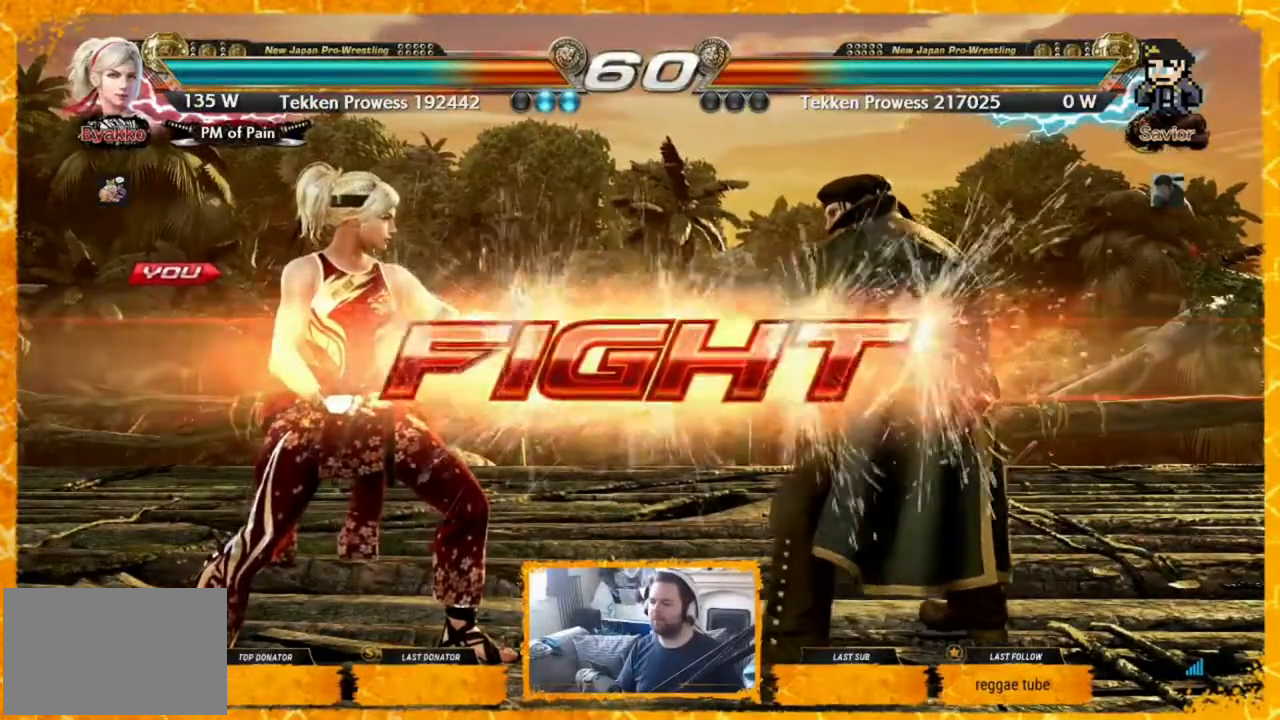
{"buttons": ["DPAD_LEFT"], "events": [[40, "DPAD_LEFT", "up"], [80, "DPAD_LEFT", "down"], [160, "DPAD_LEFT", "up"], [320, "DPAD_LEFT", "down"]]}
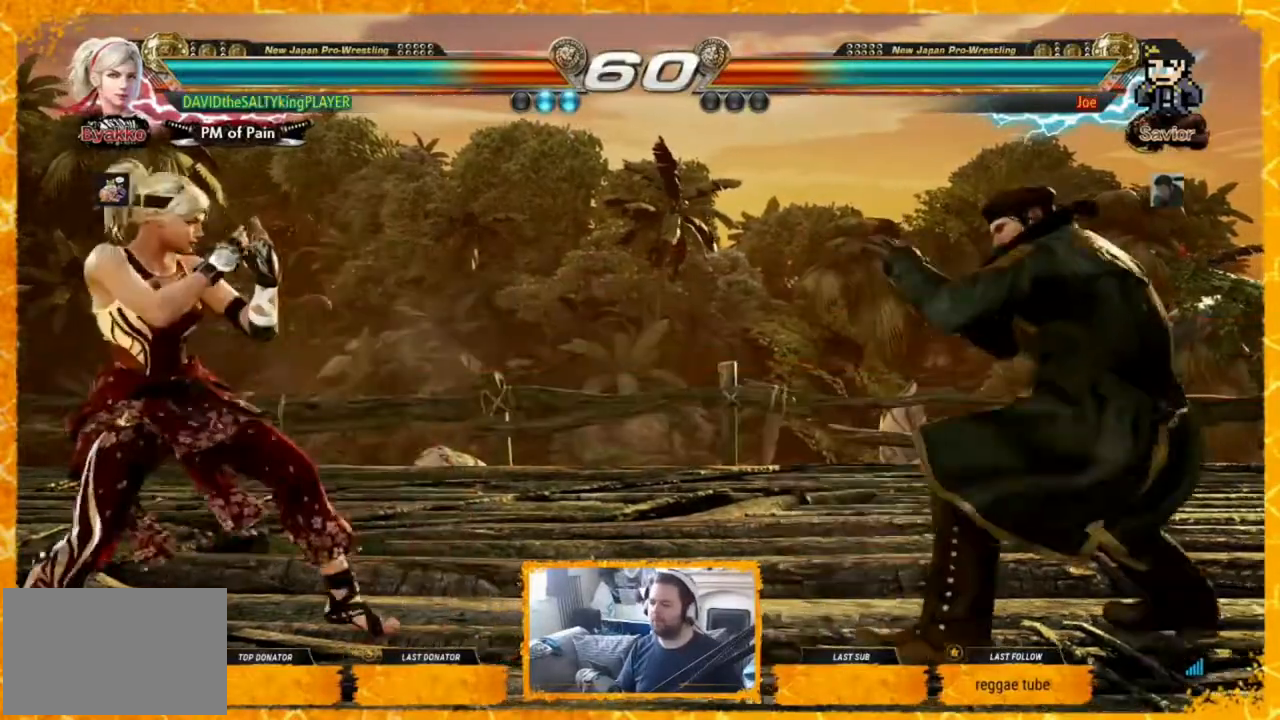
{"buttons": [], "events": [[80, "DPAD_UP", "down"], [80, "SQUARE", "down"], [200, "DPAD_UP", "up"], [200, "SQUARE", "up"], [520, "DPAD_LEFT", "up"]]}
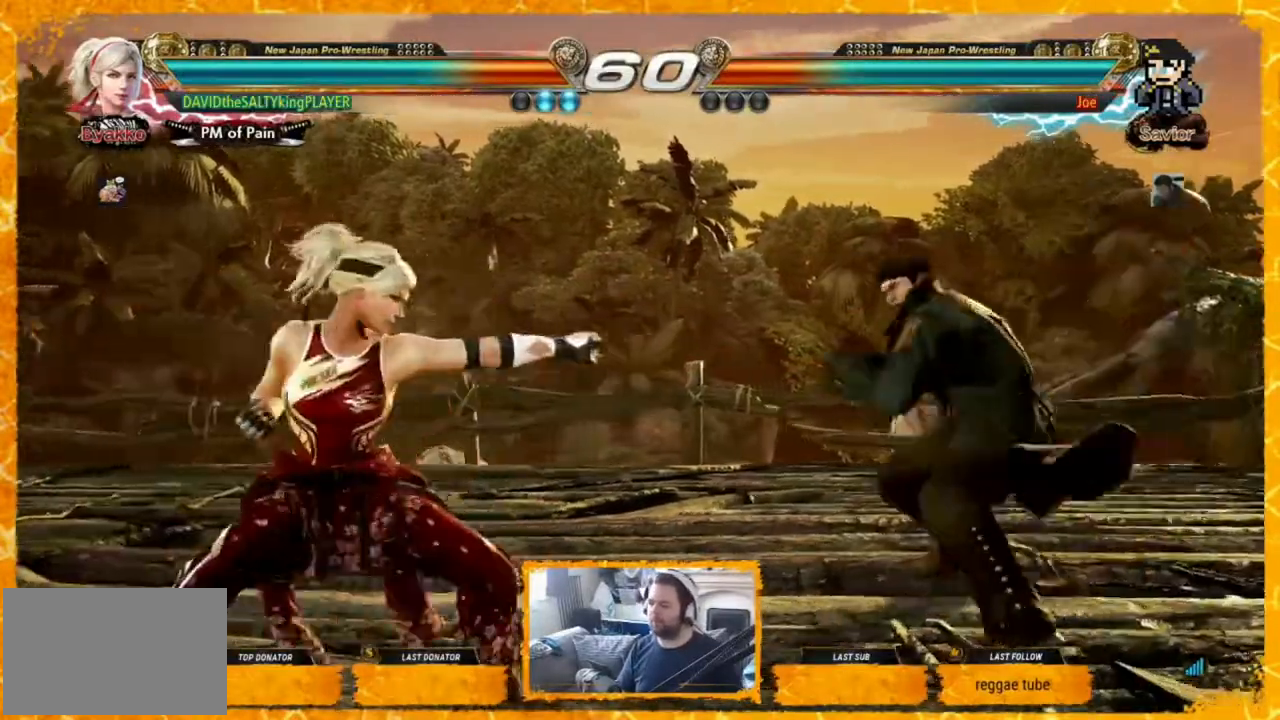
{"buttons": ["DPAD_LEFT"], "events": [[40, "DPAD_LEFT", "down"], [80, "DPAD_LEFT", "up"], [160, "DPAD_LEFT", "down"], [240, "DPAD_LEFT", "up"], [280, "DPAD_LEFT", "down"], [320, "DPAD_LEFT", "up"], [400, "DPAD_LEFT", "down"], [440, "DPAD_LEFT", "up"], [480, "DPAD_LEFT", "down"]]}
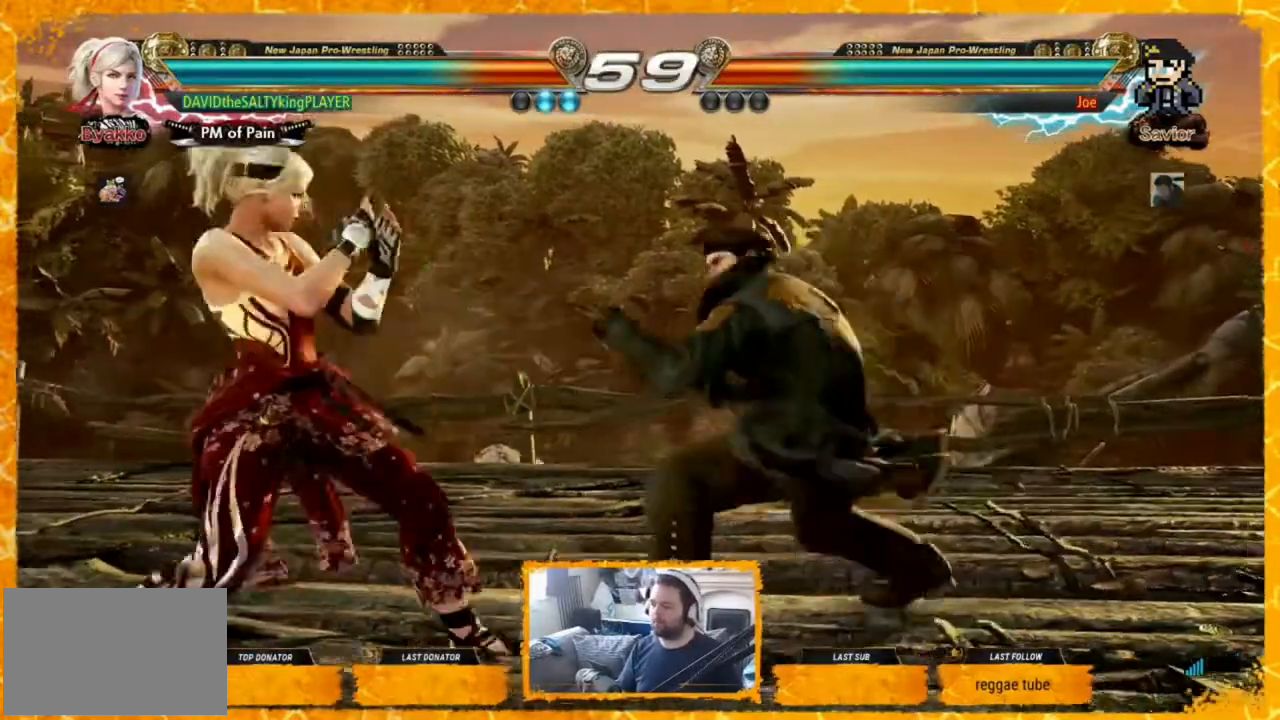
{"buttons": ["DPAD_LEFT"], "events": [[80, "DPAD_LEFT", "up"], [240, "DPAD_LEFT", "down"], [320, "DPAD_LEFT", "up"], [360, "DPAD_LEFT", "down"], [440, "DPAD_LEFT", "up"], [480, "DPAD_LEFT", "down"]]}
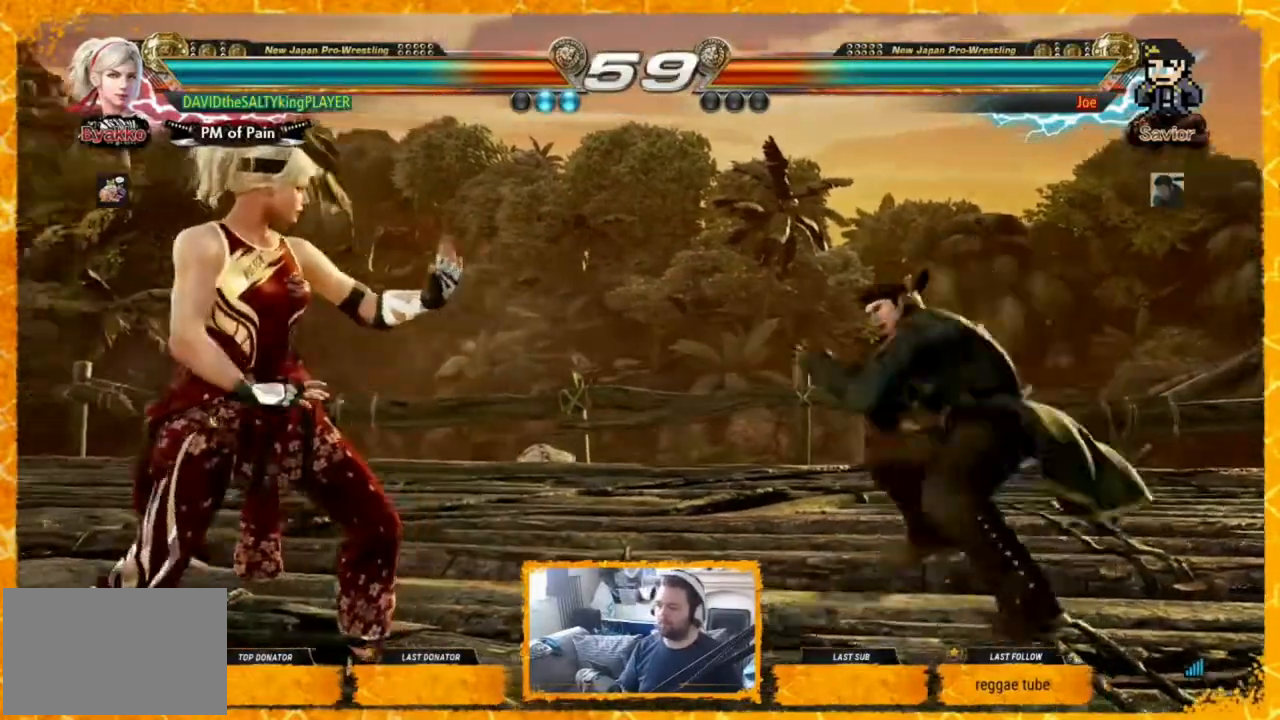
{"buttons": ["DPAD_RIGHT"], "events": [[40, "DPAD_LEFT", "up"], [80, "DPAD_DOWN", "down"], [160, "DPAD_DOWN", "up"], [240, "DPAD_LEFT", "down"], [280, "DPAD_LEFT", "up"], [320, "DPAD_LEFT", "down"], [440, "DPAD_LEFT", "up"], [440, "DPAD_RIGHT", "down"]]}
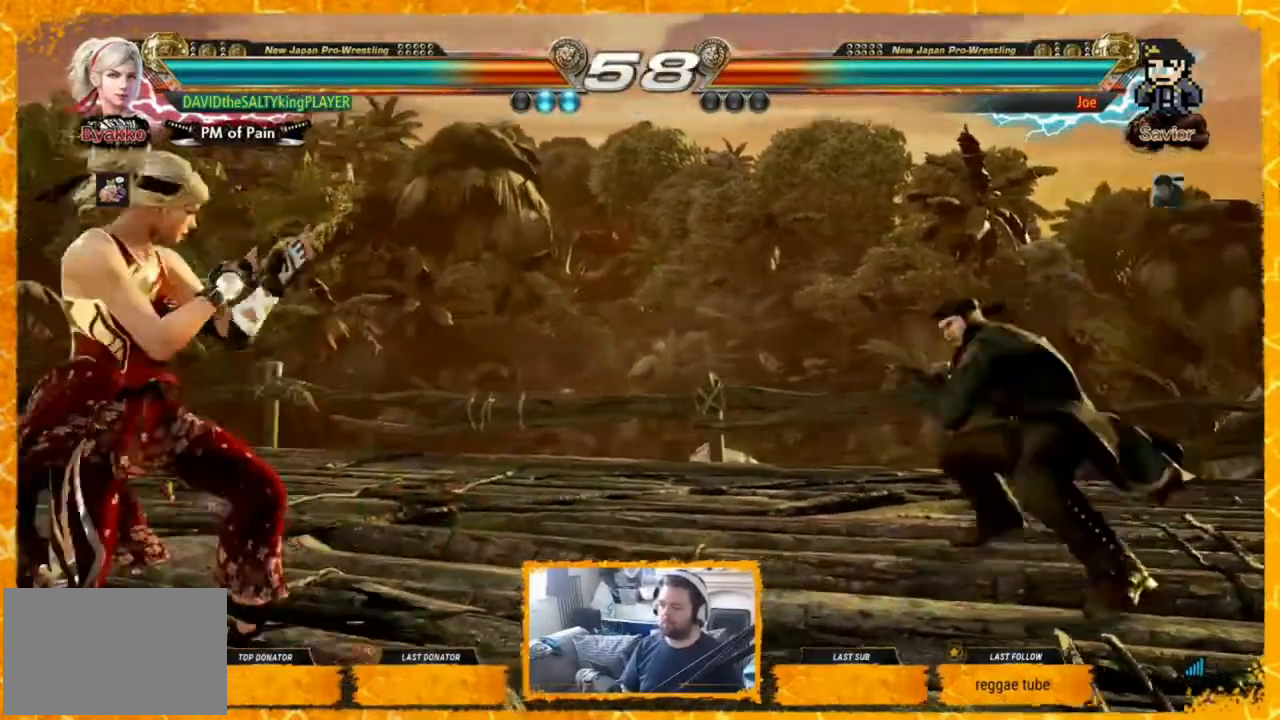
{"buttons": ["CROSS", "DPAD_RIGHT"], "events": [[40, "DPAD_RIGHT", "up"], [80, "DPAD_RIGHT", "down"], [200, "CROSS", "down"]]}